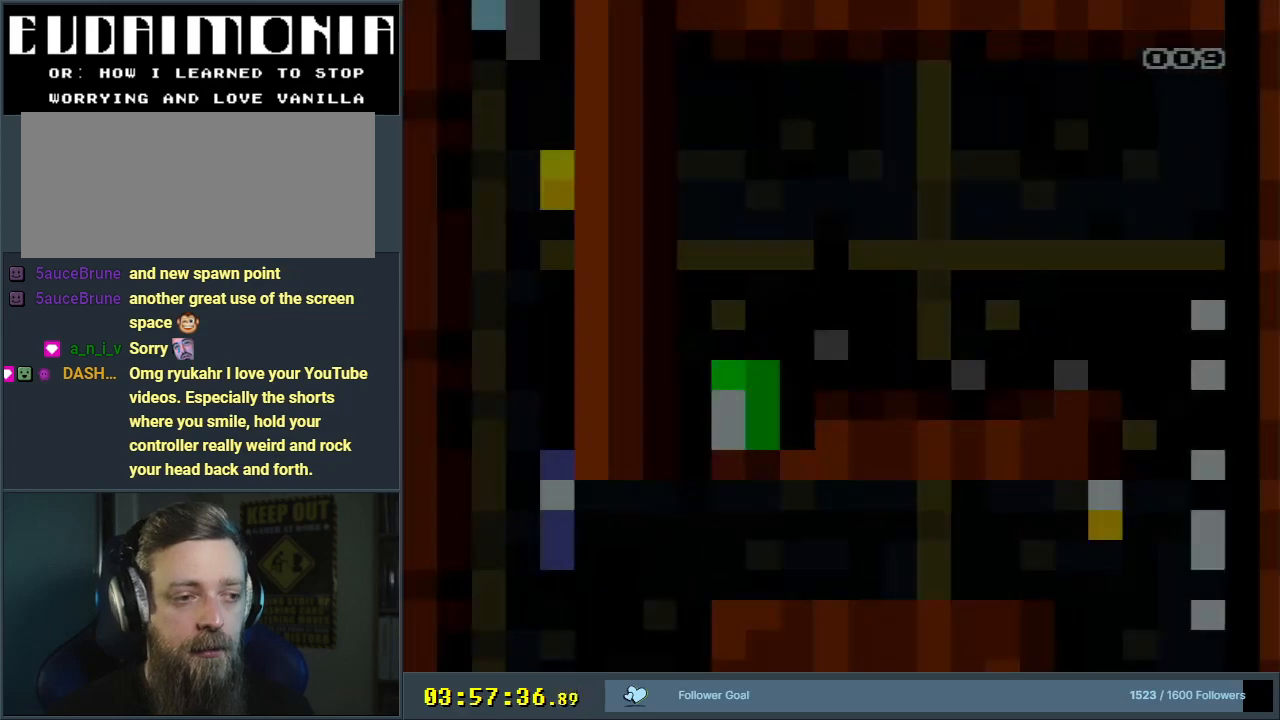
Gameplay with a controller (Nintendo layout); each line is a JSON object with the inputs held at the frame after it. "events" lists button and stick changes between this image and that frame as [ms after this image, input, new state], when the widget could be followed in between. Not read: L3 R3.
{"buttons": ["B", "Y"], "events": []}
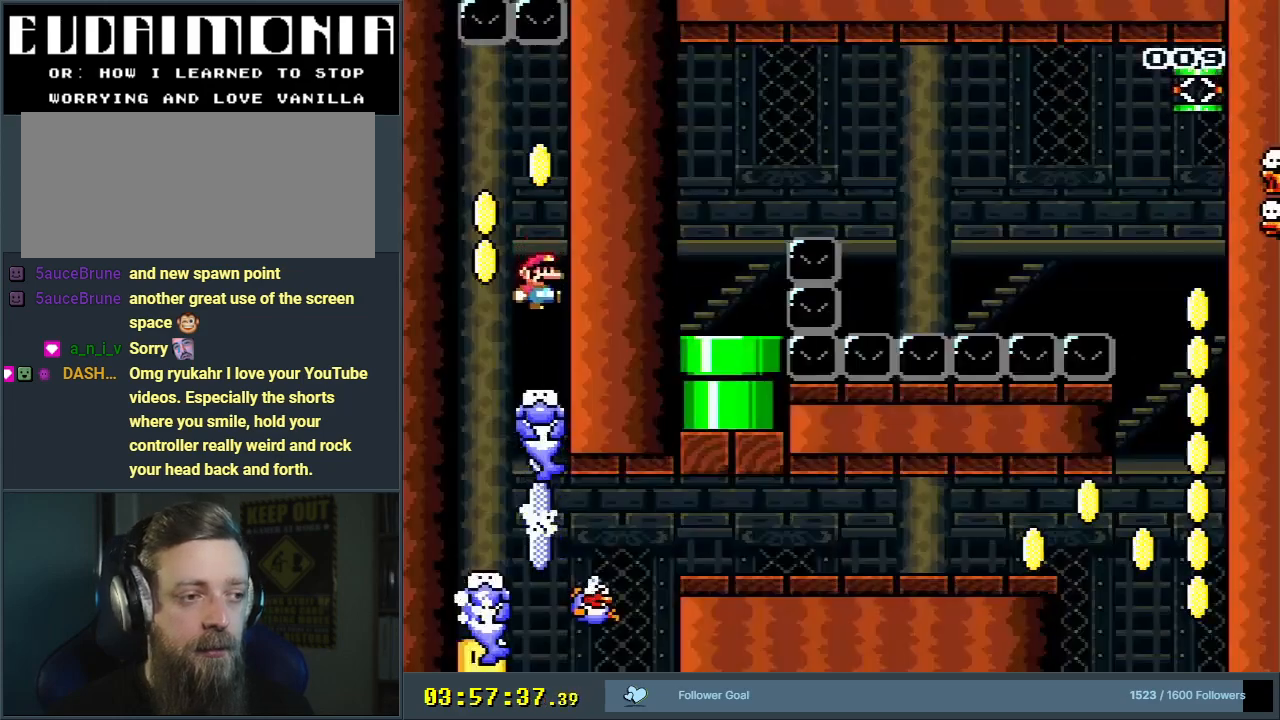
{"buttons": ["X"], "events": [[167, "DPAD_LEFT", "down"], [183, "B", "up"], [283, "Y", "up"], [333, "X", "down"], [483, "DPAD_LEFT", "up"]]}
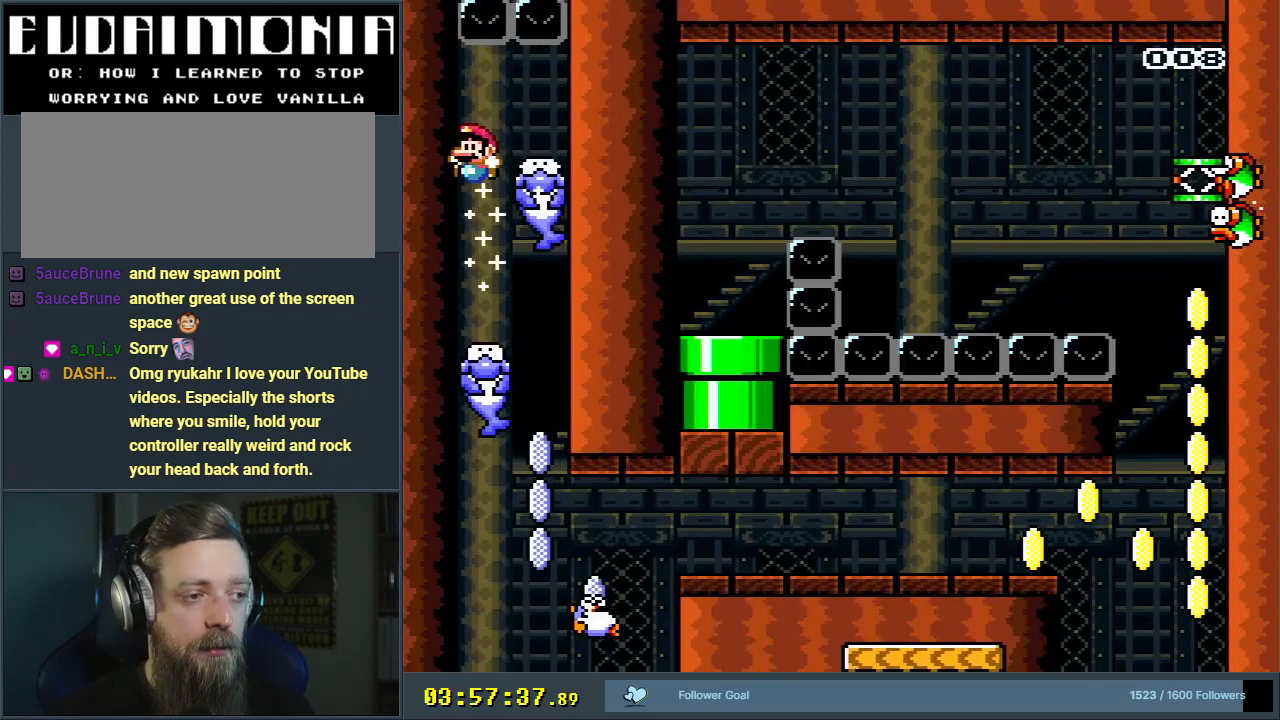
{"buttons": ["X", "DPAD_RIGHT"], "events": [[33, "DPAD_RIGHT", "down"], [283, "A", "down"], [333, "A", "up"]]}
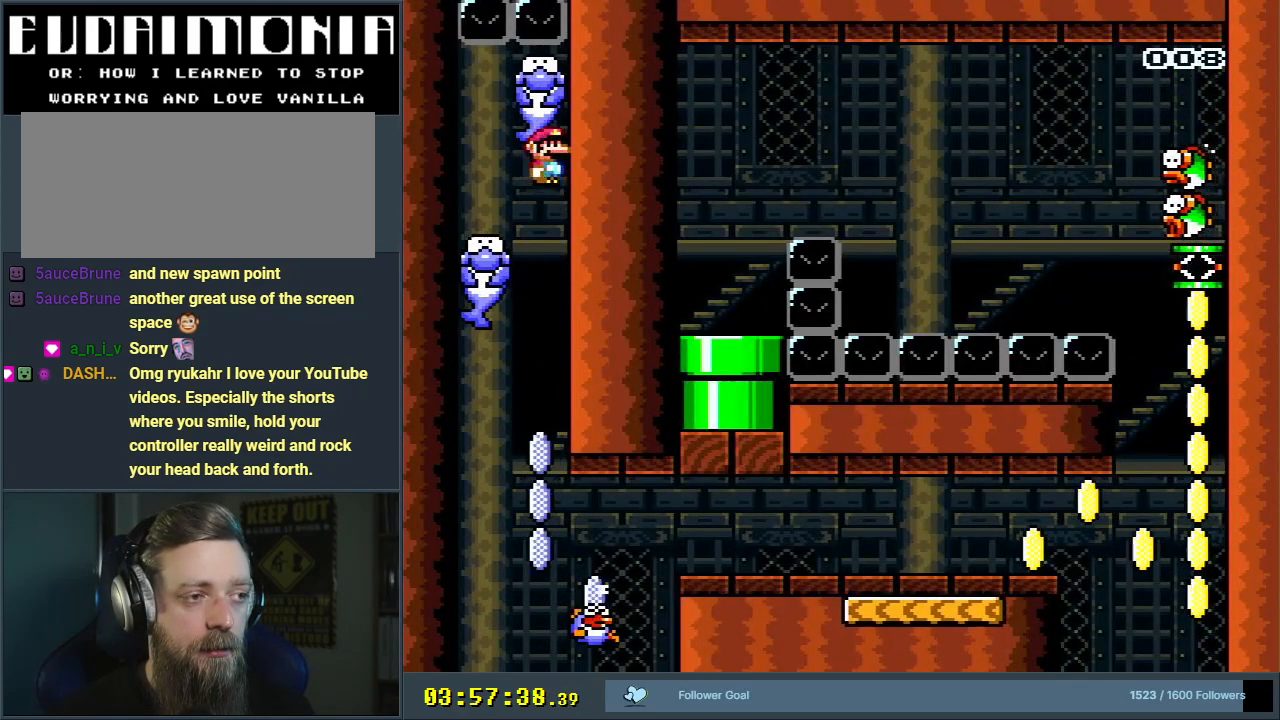
{"buttons": ["A", "X", "DPAD_RIGHT"], "events": [[467, "A", "down"]]}
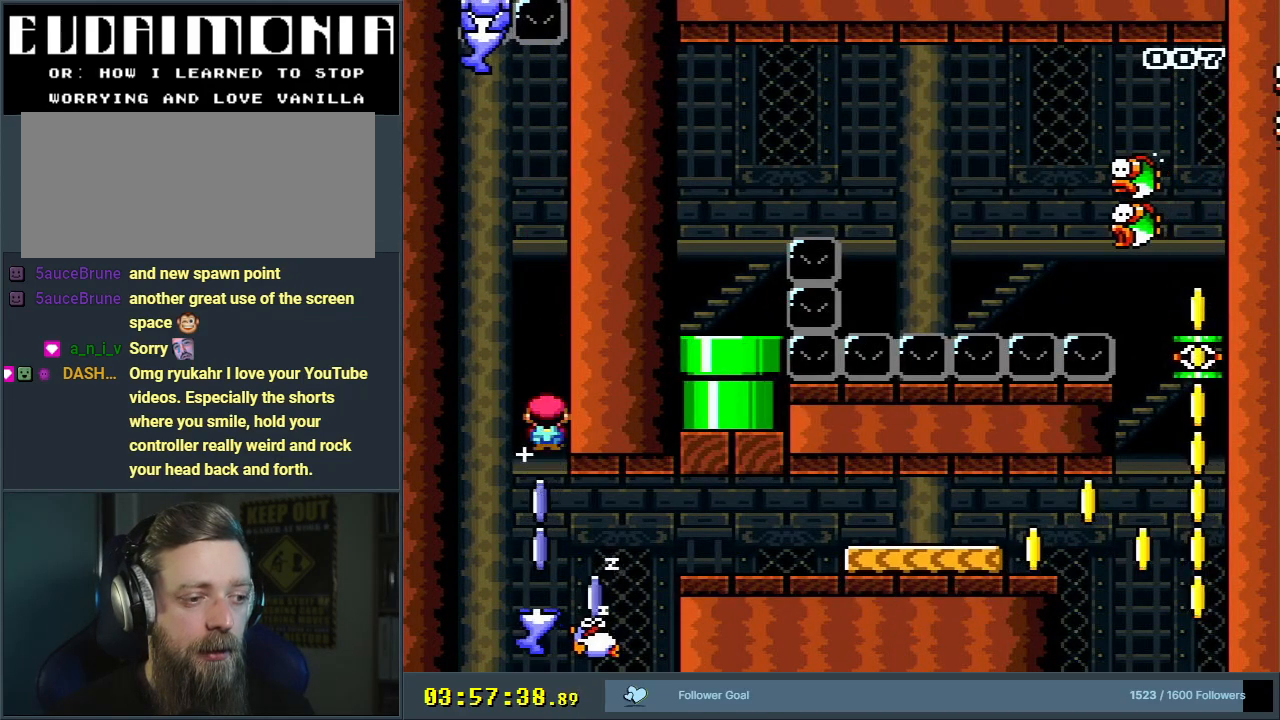
{"buttons": ["A", "X", "DPAD_RIGHT"], "events": []}
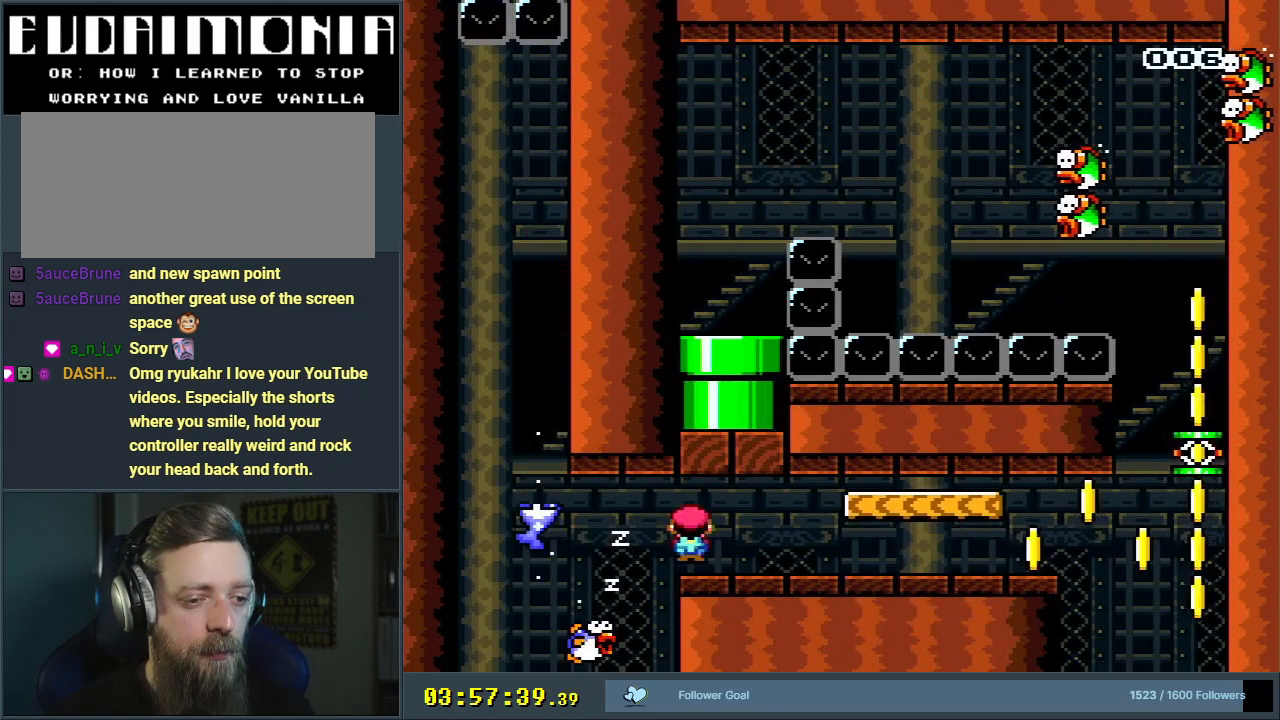
{"buttons": ["DPAD_RIGHT"], "events": [[183, "A", "up"], [500, "X", "up"]]}
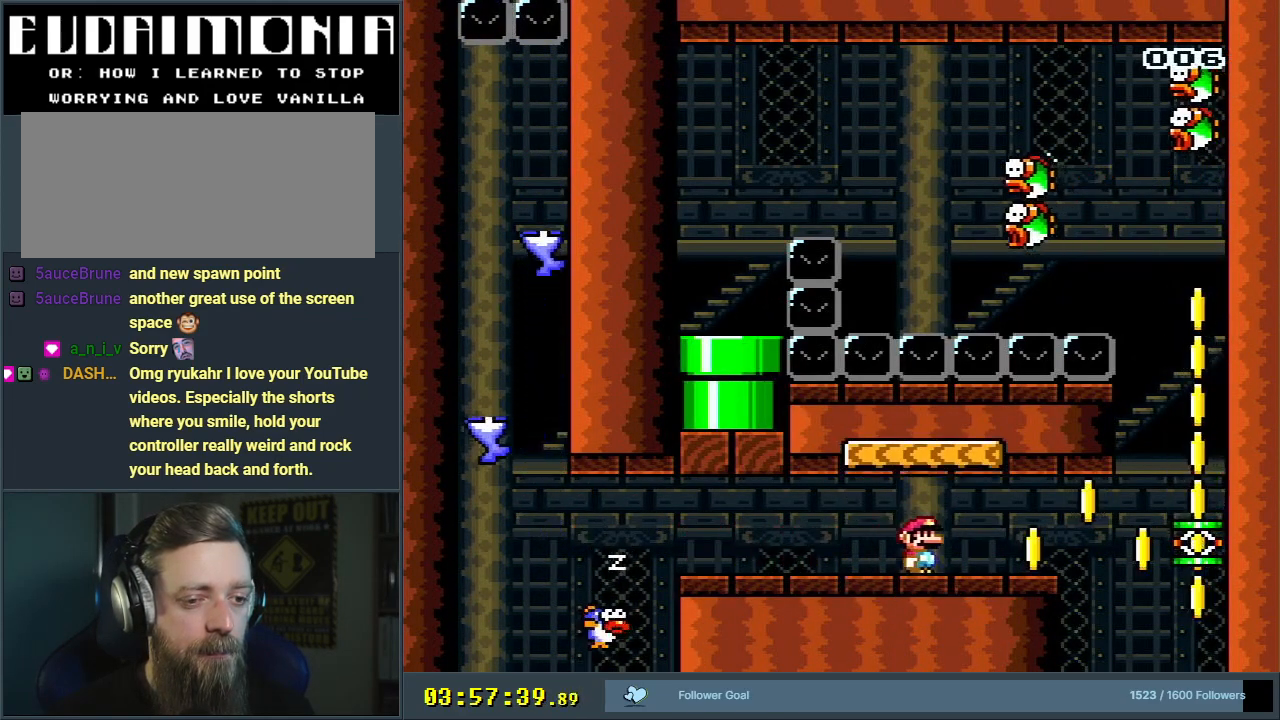
{"buttons": ["B", "Y", "DPAD_RIGHT"], "events": [[33, "Y", "down"], [250, "B", "down"]]}
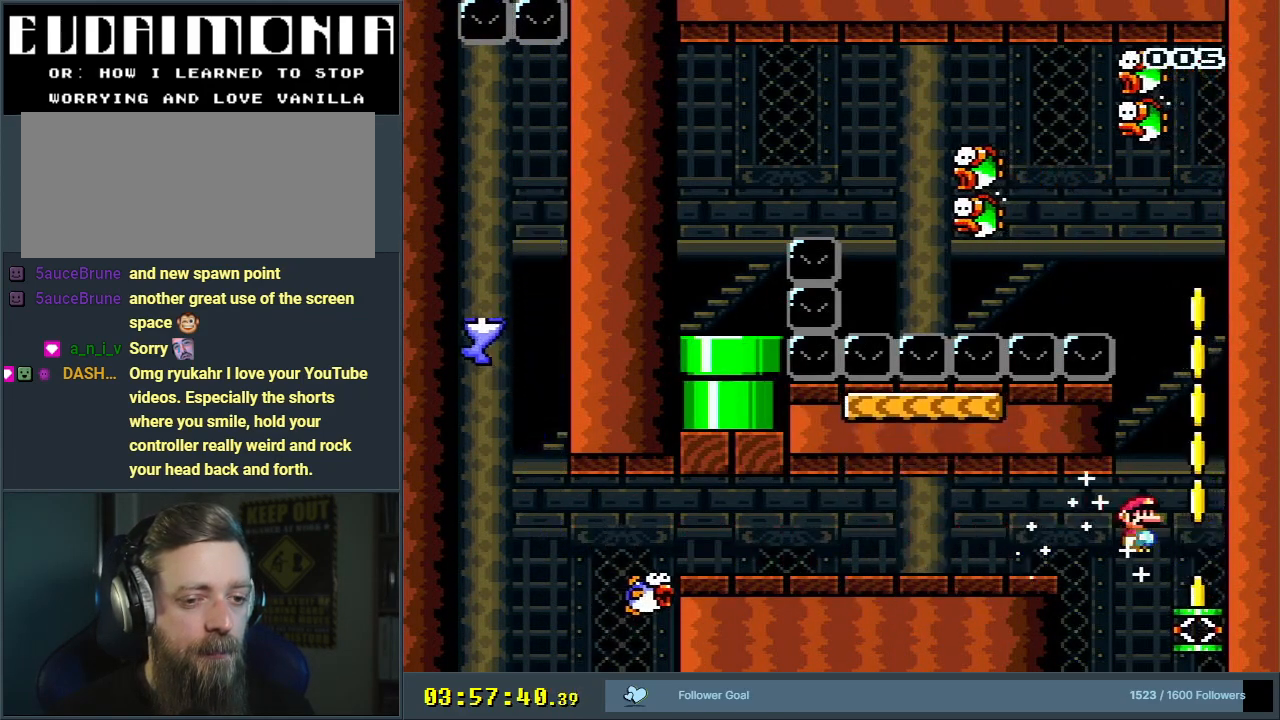
{"buttons": ["B", "Y", "DPAD_LEFT"], "events": [[17, "B", "up"], [17, "DPAD_RIGHT", "up"], [167, "B", "down"], [317, "DPAD_LEFT", "down"]]}
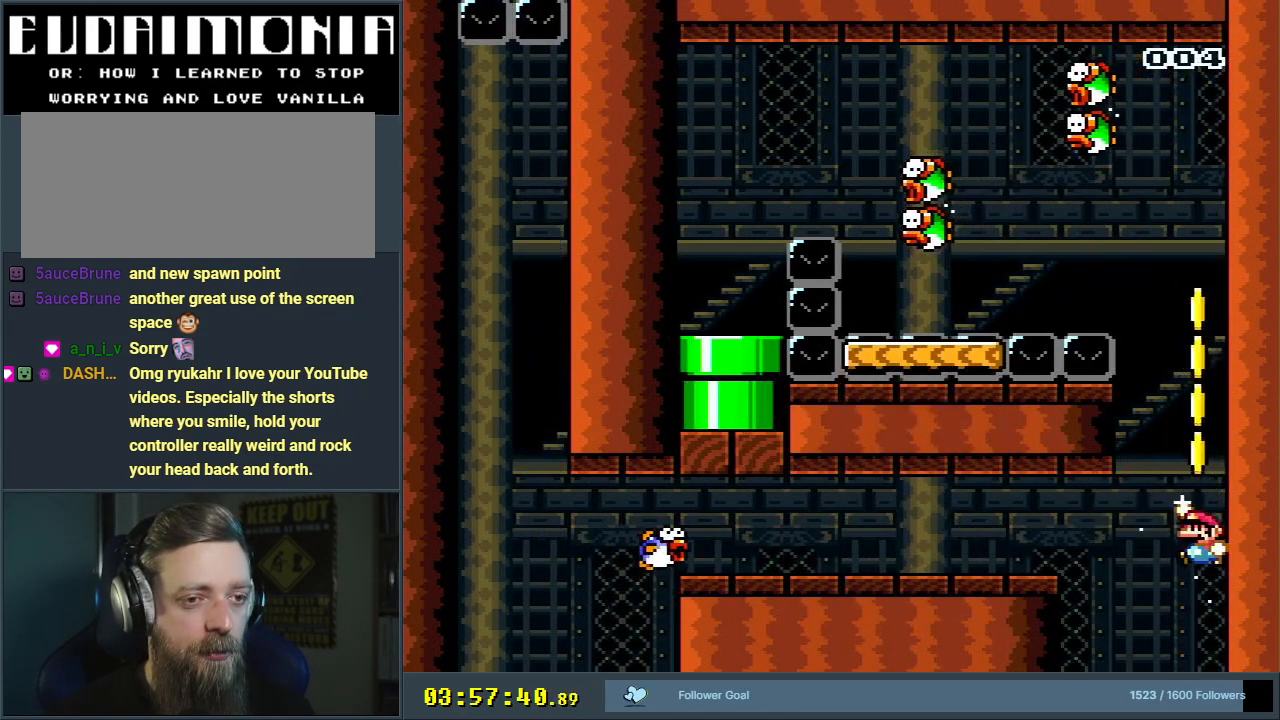
{"buttons": ["Y"], "events": [[117, "B", "up"], [283, "B", "down"], [383, "DPAD_LEFT", "up"], [467, "B", "up"]]}
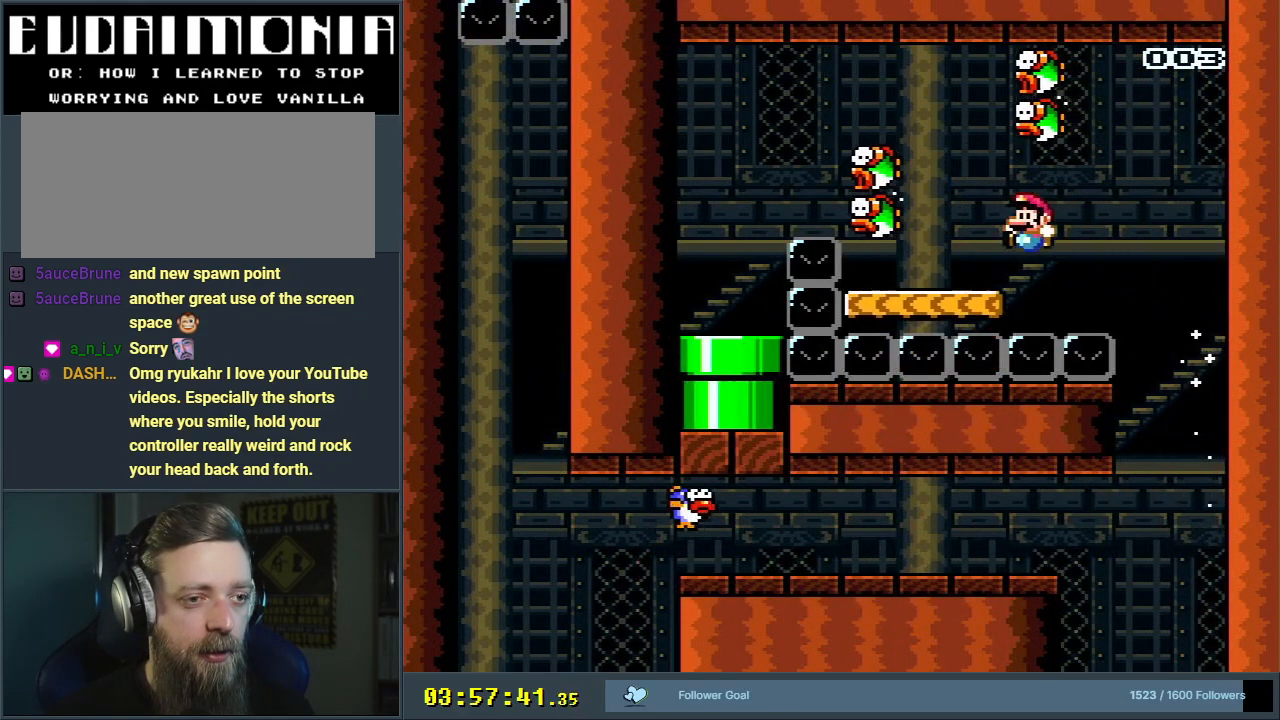
{"buttons": ["B", "Y", "DPAD_LEFT"], "events": [[67, "DPAD_LEFT", "down"], [100, "B", "down"], [217, "B", "up"], [333, "B", "down"]]}
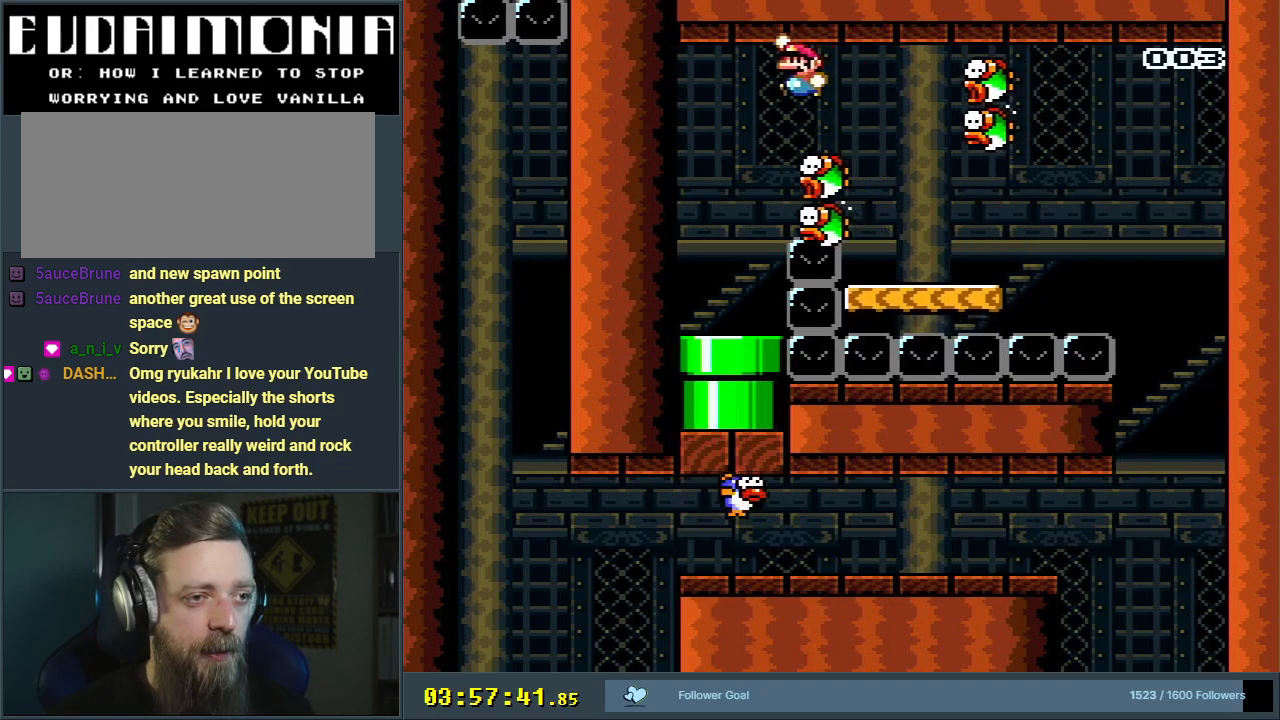
{"buttons": ["Y", "DPAD_DOWN"], "events": [[17, "DPAD_LEFT", "up"], [100, "B", "up"], [283, "DPAD_RIGHT", "down"], [483, "DPAD_DOWN", "down"], [500, "DPAD_RIGHT", "up"]]}
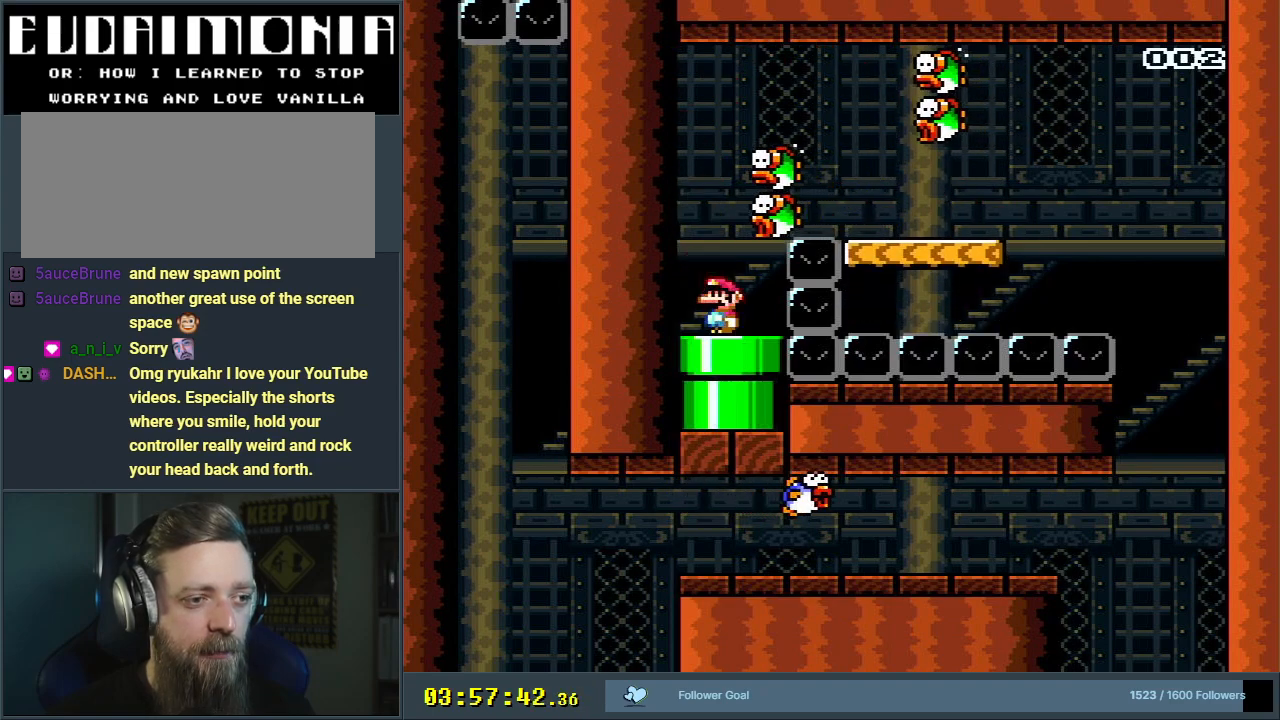
{"buttons": ["B", "Y"], "events": [[200, "DPAD_DOWN", "up"], [400, "B", "down"]]}
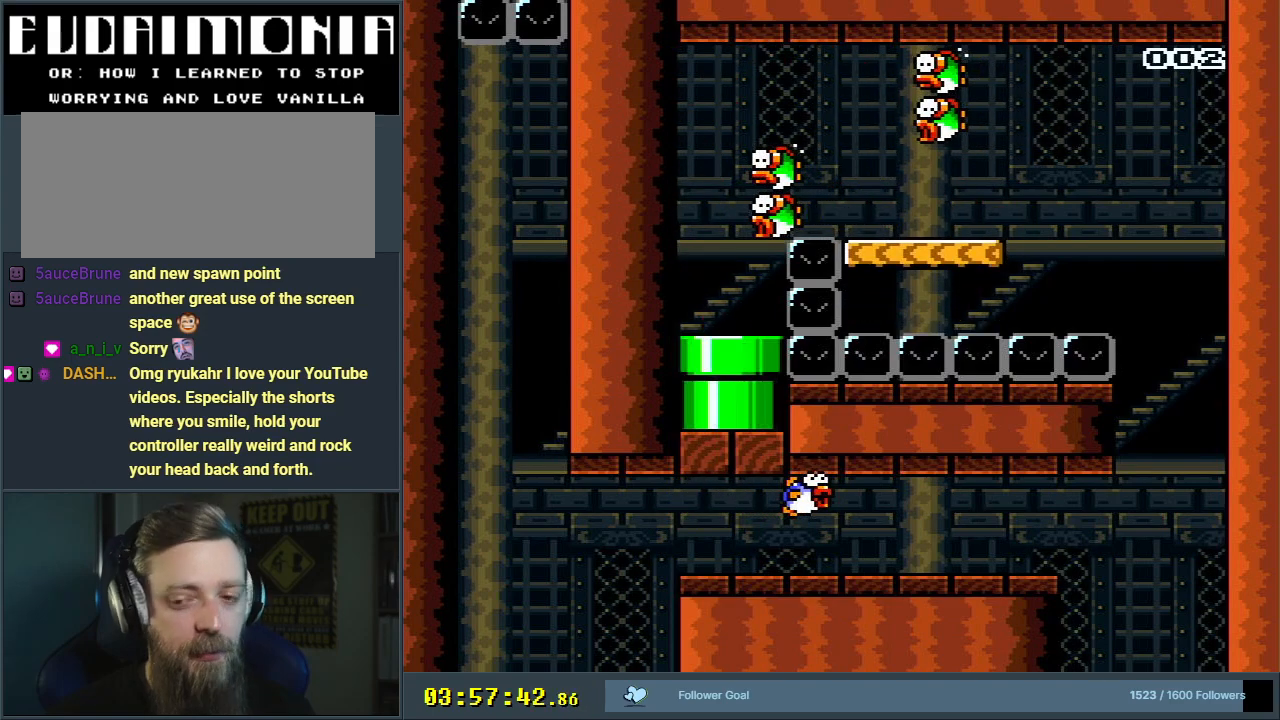
{"buttons": ["B", "Y"], "events": []}
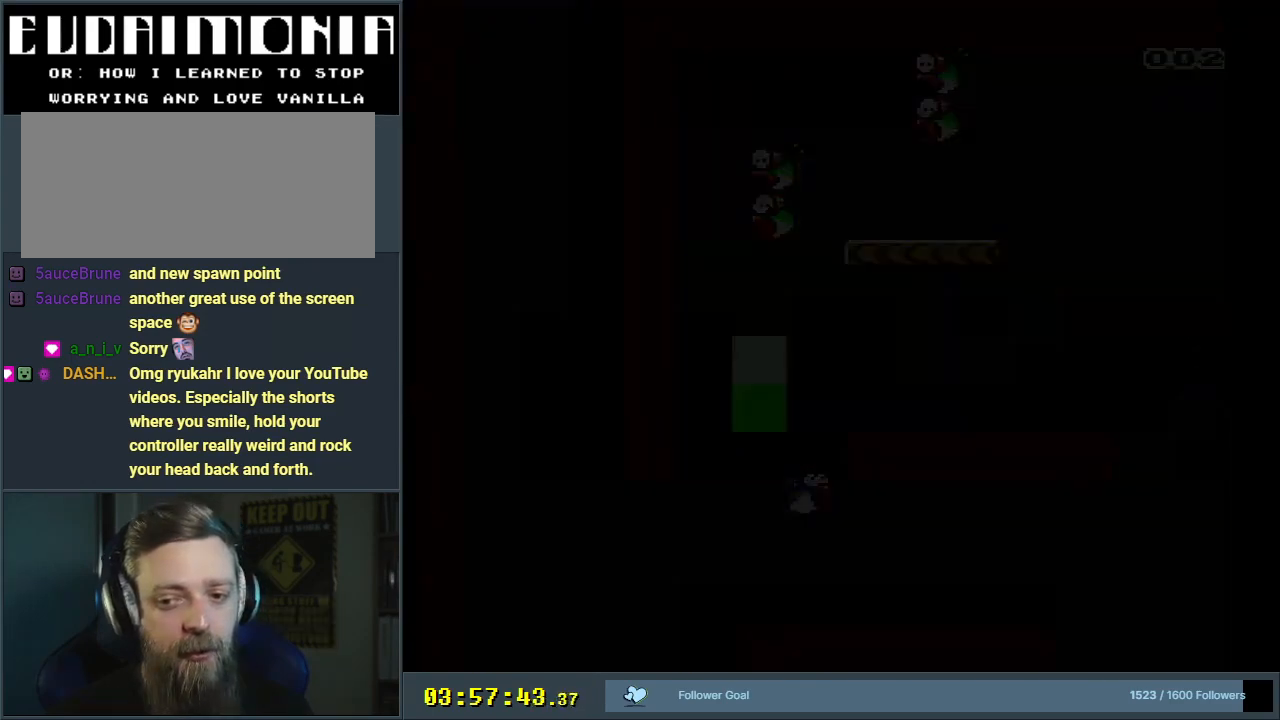
{"buttons": ["B", "Y"], "events": []}
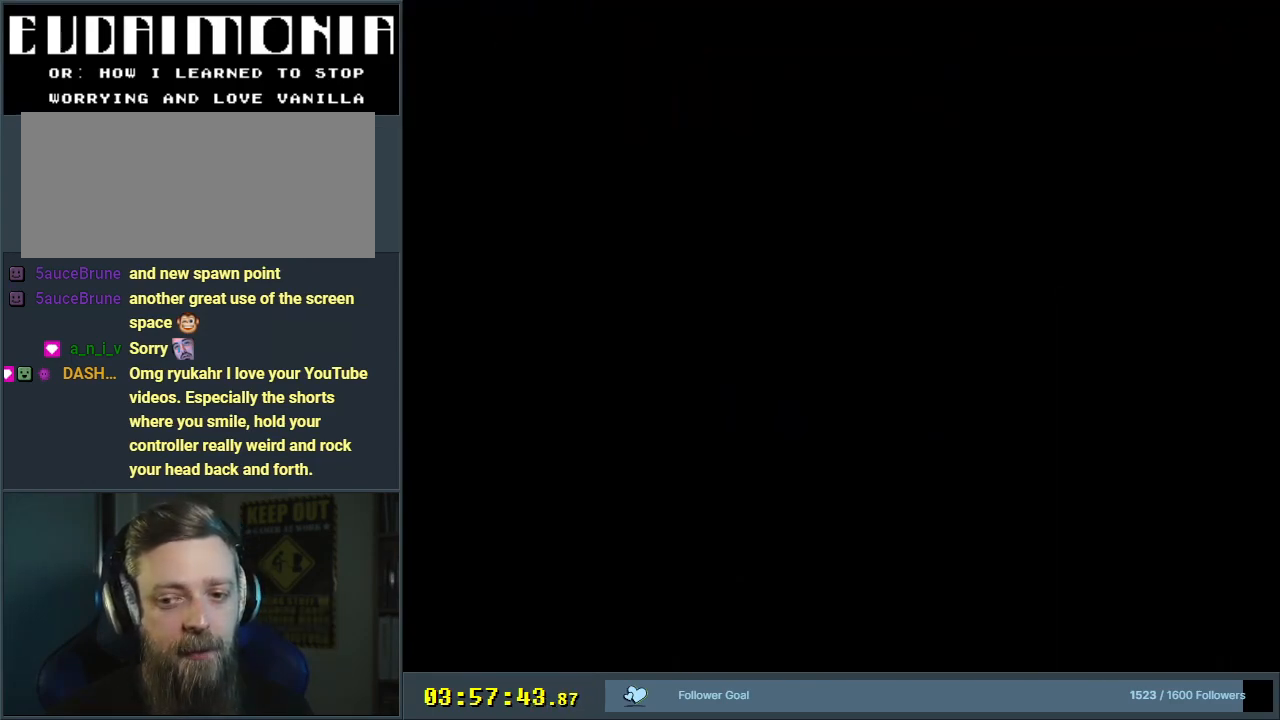
{"buttons": ["B", "Y"], "events": []}
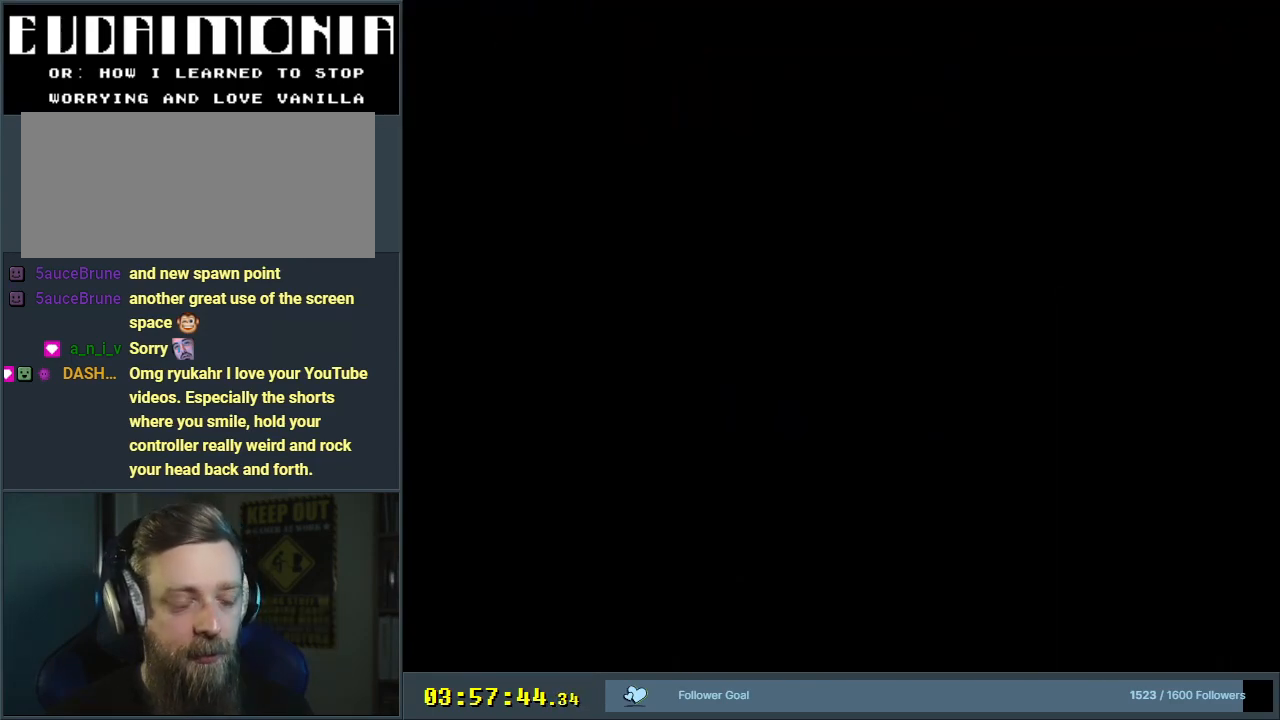
{"buttons": ["B", "Y"], "events": []}
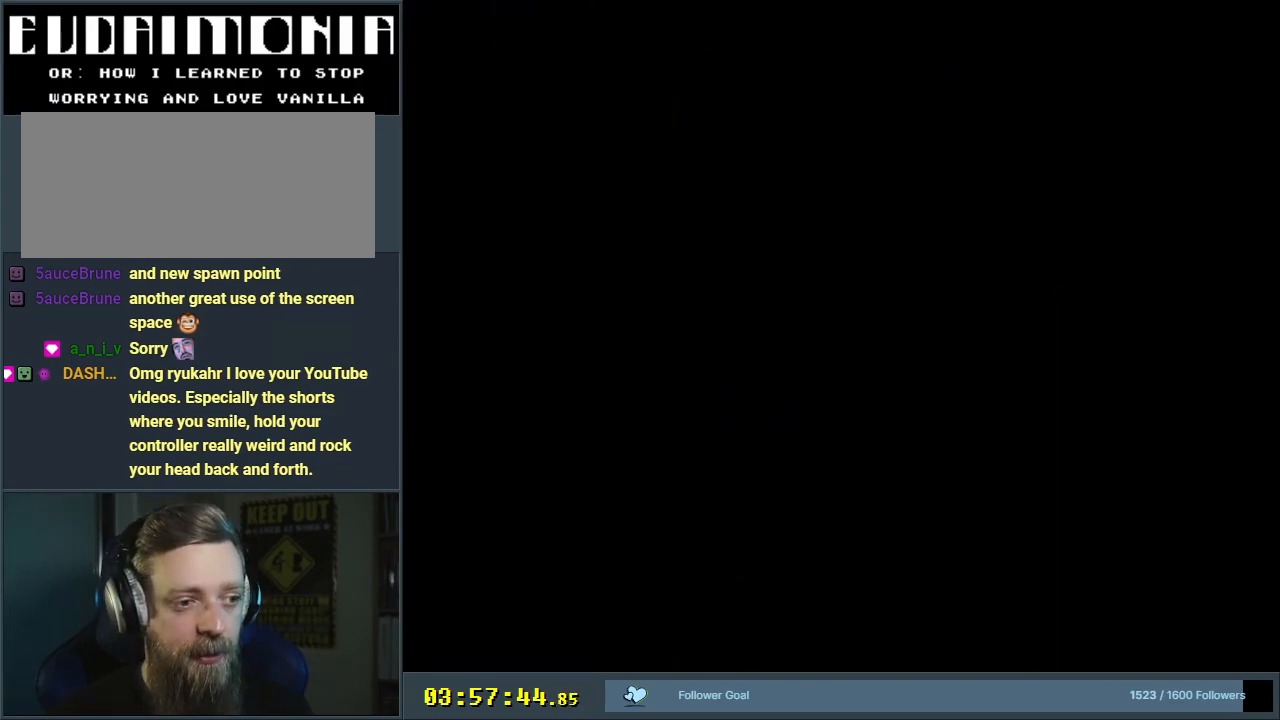
{"buttons": ["B", "Y"], "events": []}
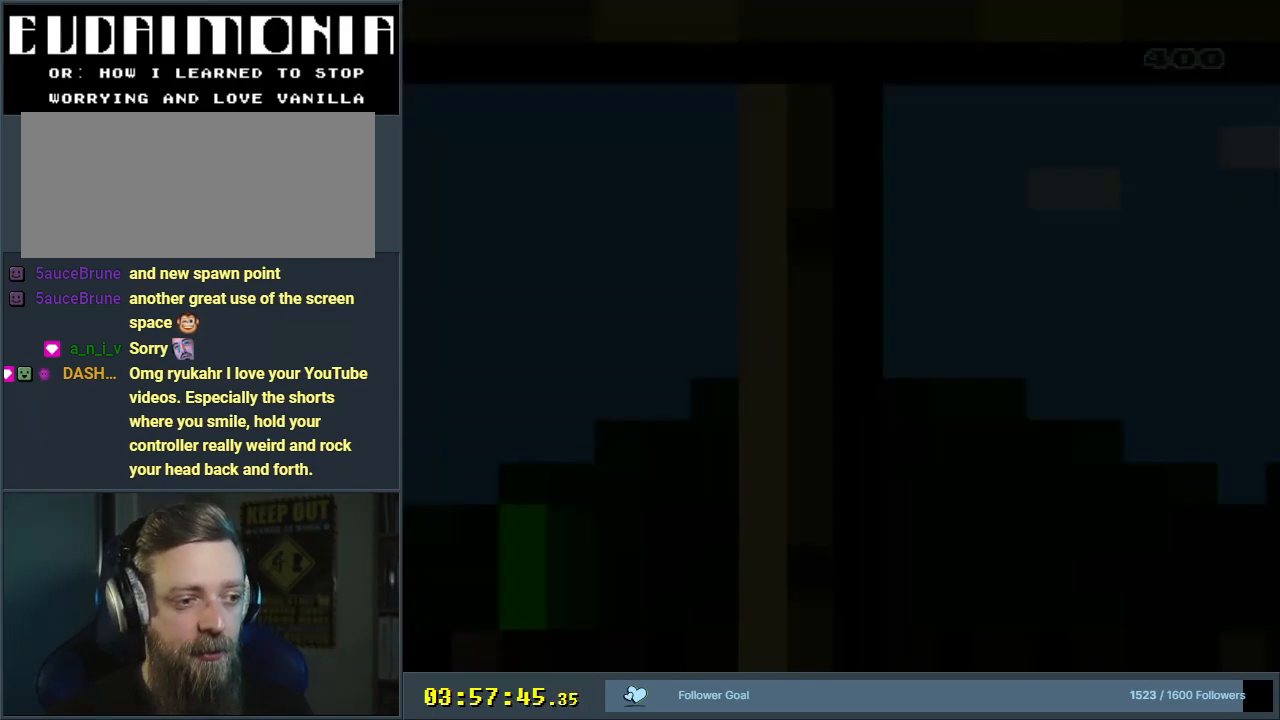
{"buttons": ["B", "Y"], "events": []}
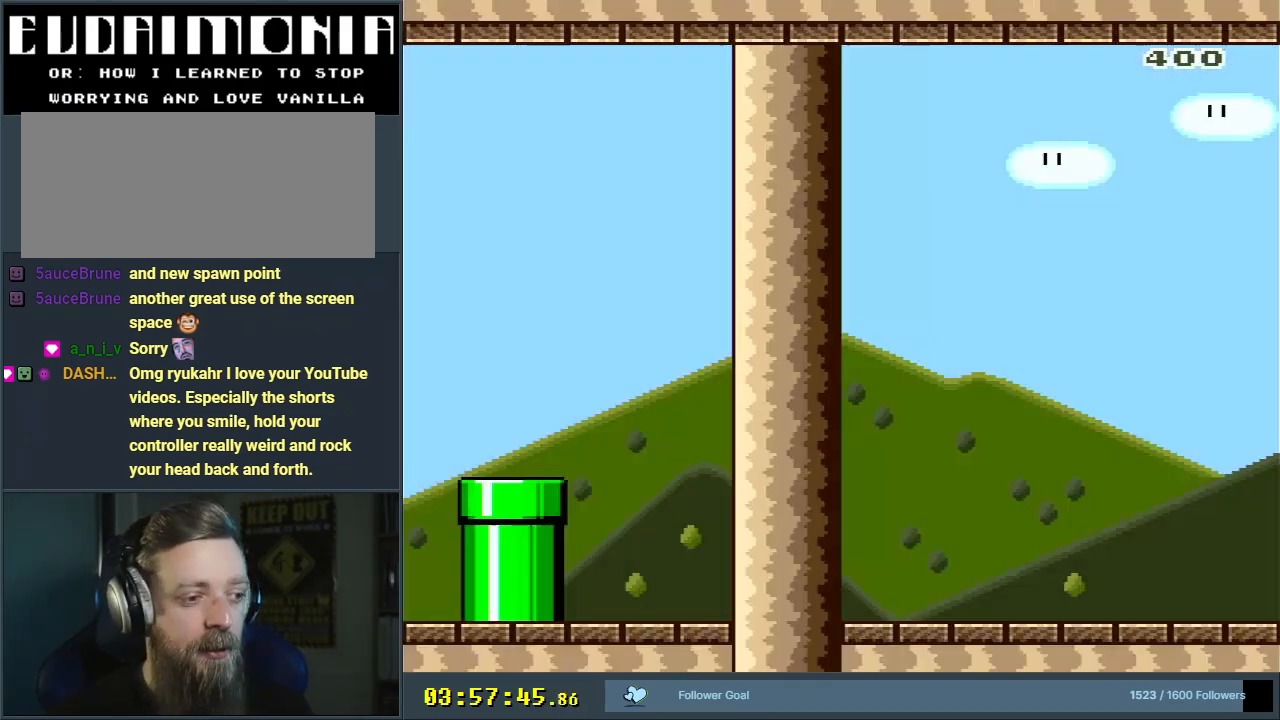
{"buttons": ["Y"], "events": [[33, "B", "up"]]}
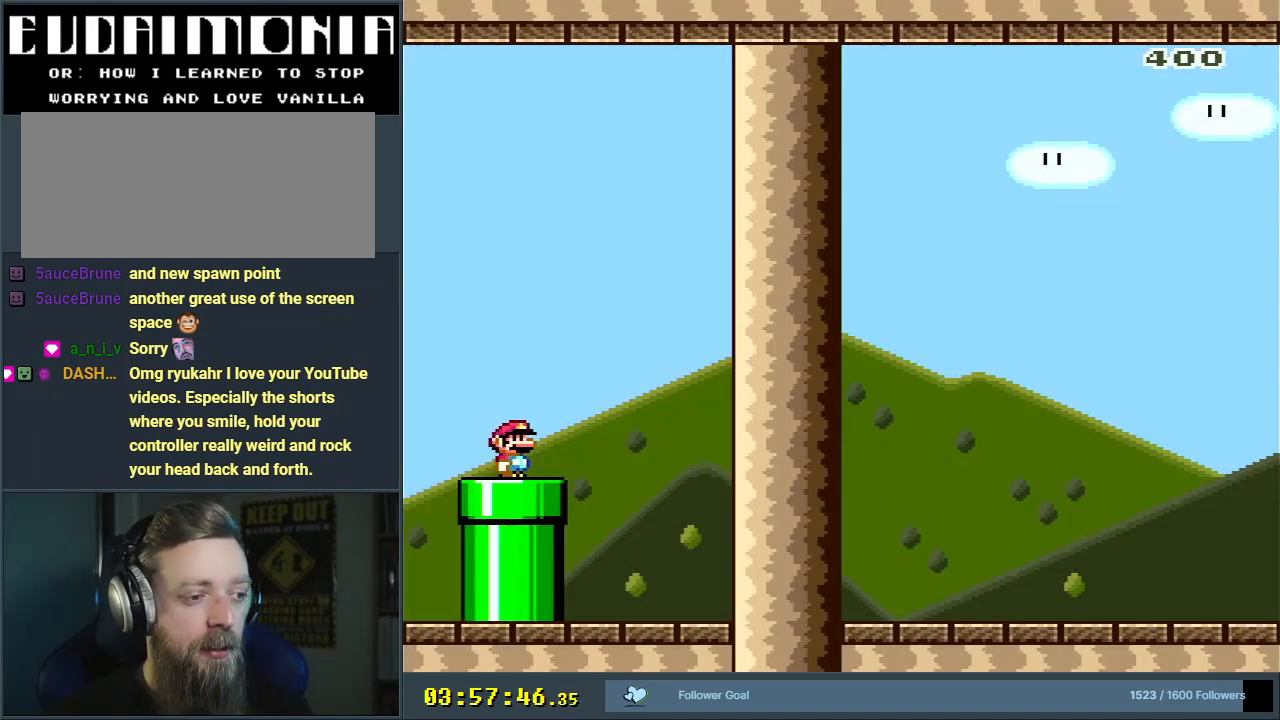
{"buttons": ["B", "Y", "DPAD_RIGHT"], "events": [[350, "DPAD_RIGHT", "down"], [450, "B", "down"]]}
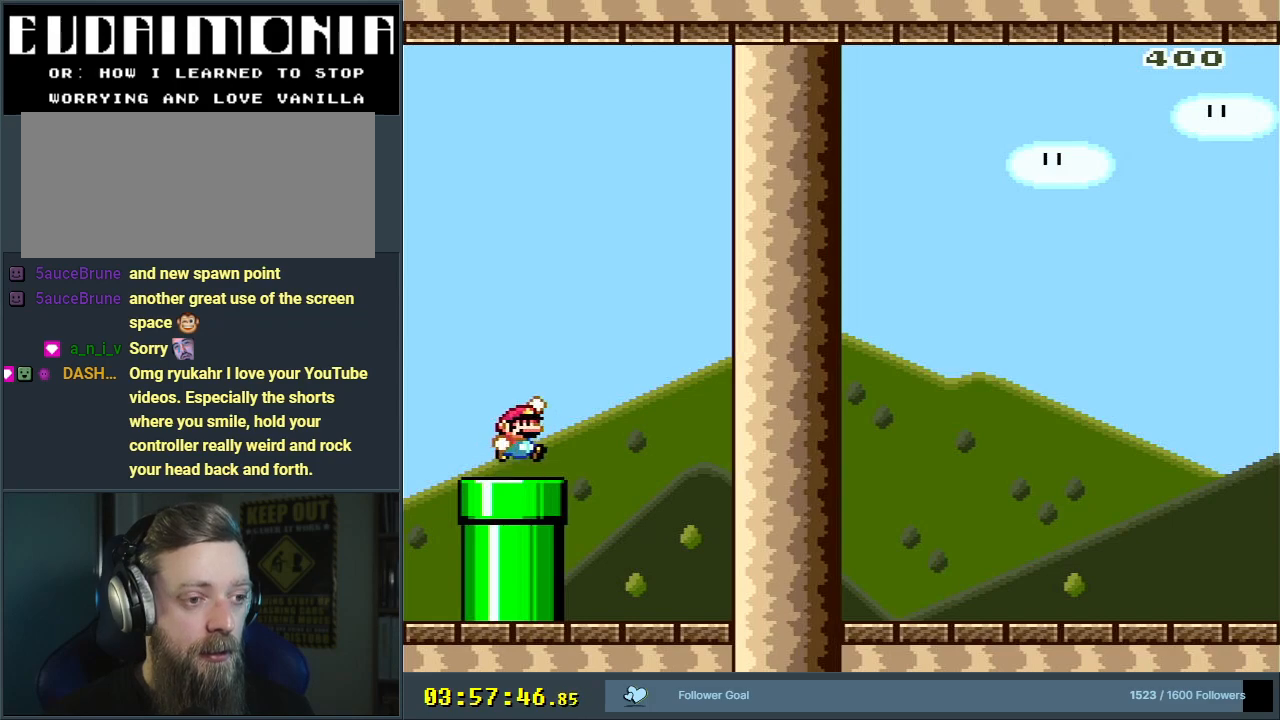
{"buttons": ["B", "Y", "DPAD_RIGHT"], "events": []}
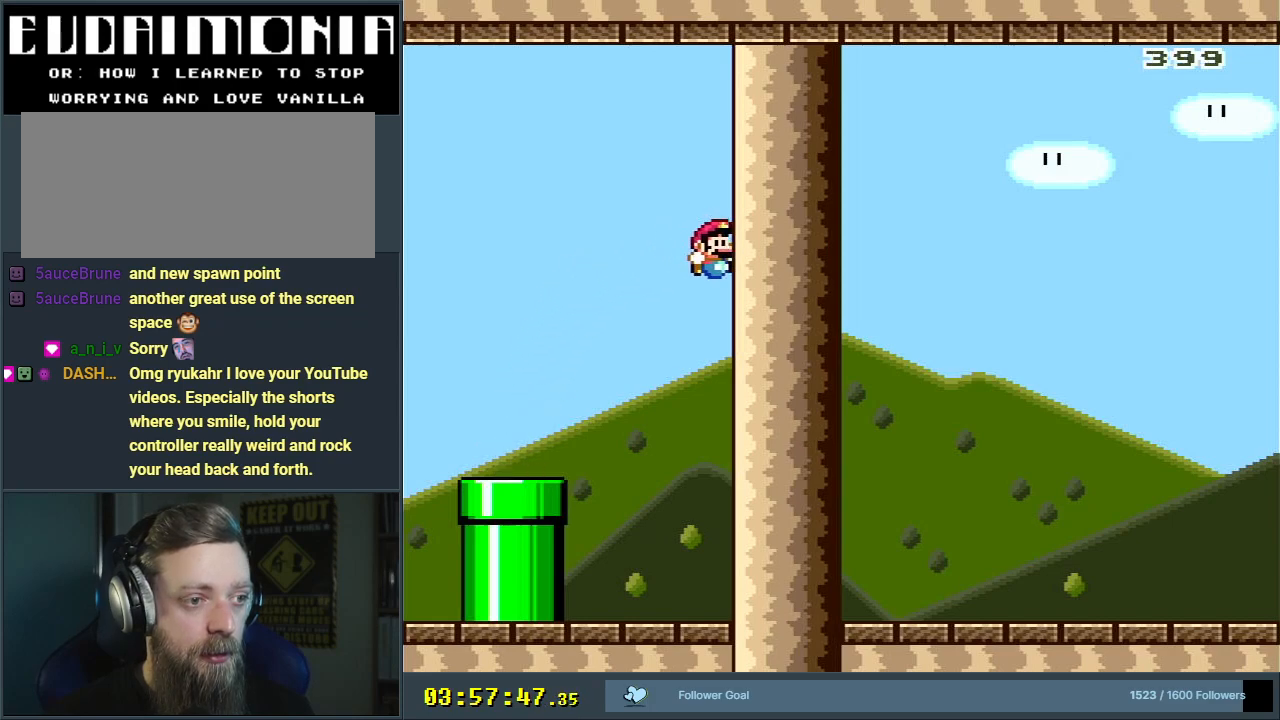
{"buttons": ["B", "Y", "DPAD_RIGHT"], "events": [[133, "DPAD_RIGHT", "up"], [250, "DPAD_RIGHT", "down"]]}
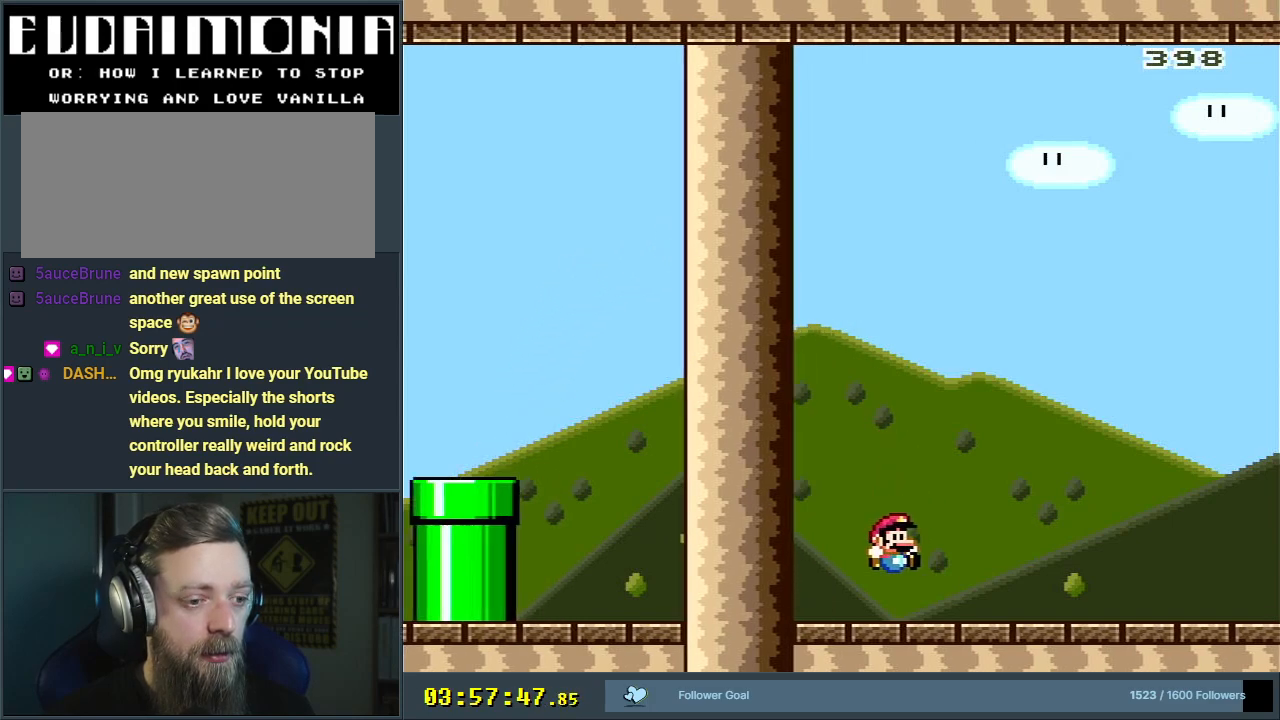
{"buttons": ["Y"], "events": [[67, "B", "up"], [200, "B", "down"], [450, "DPAD_RIGHT", "up"], [467, "B", "up"]]}
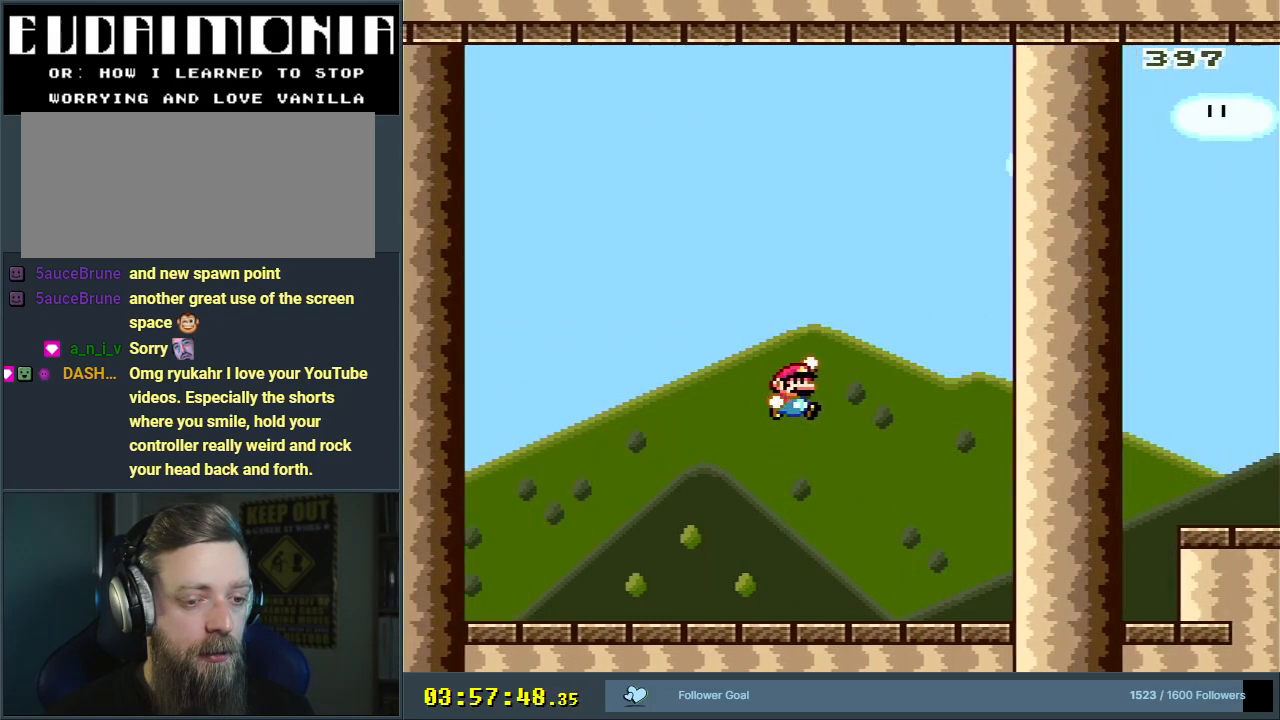
{"buttons": ["B", "Y"], "events": [[500, "B", "down"]]}
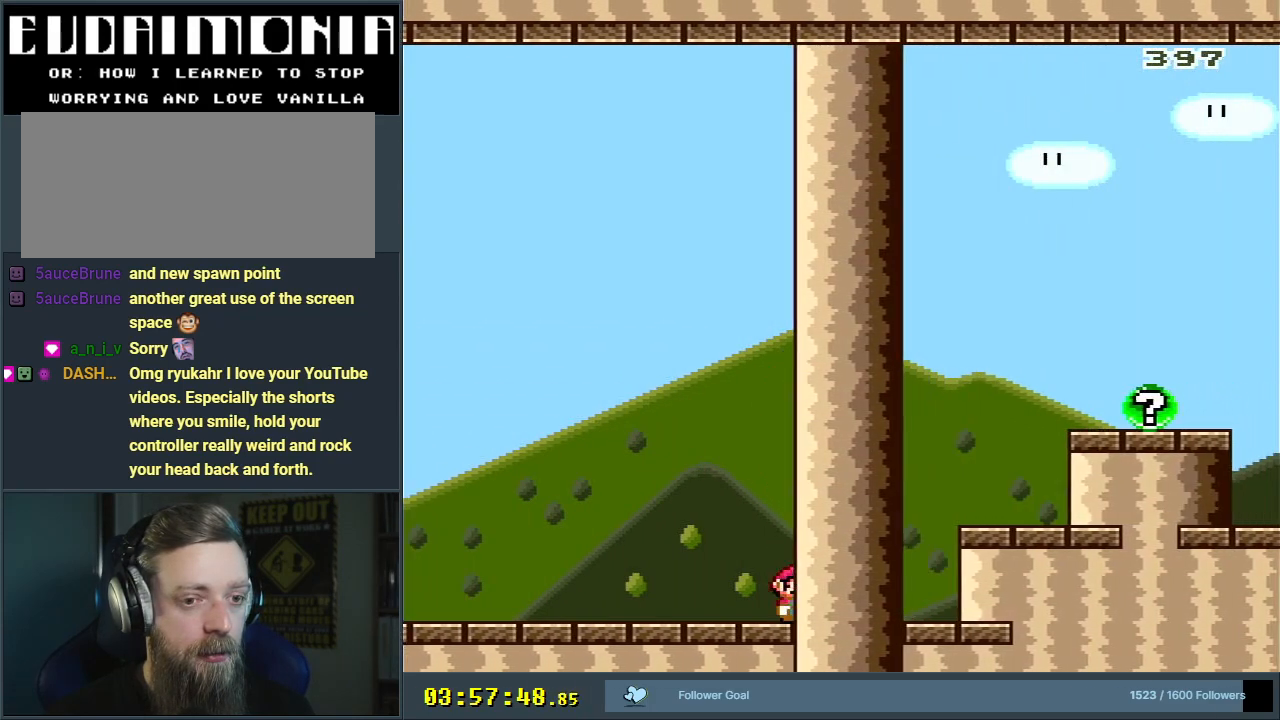
{"buttons": ["B", "Y"], "events": []}
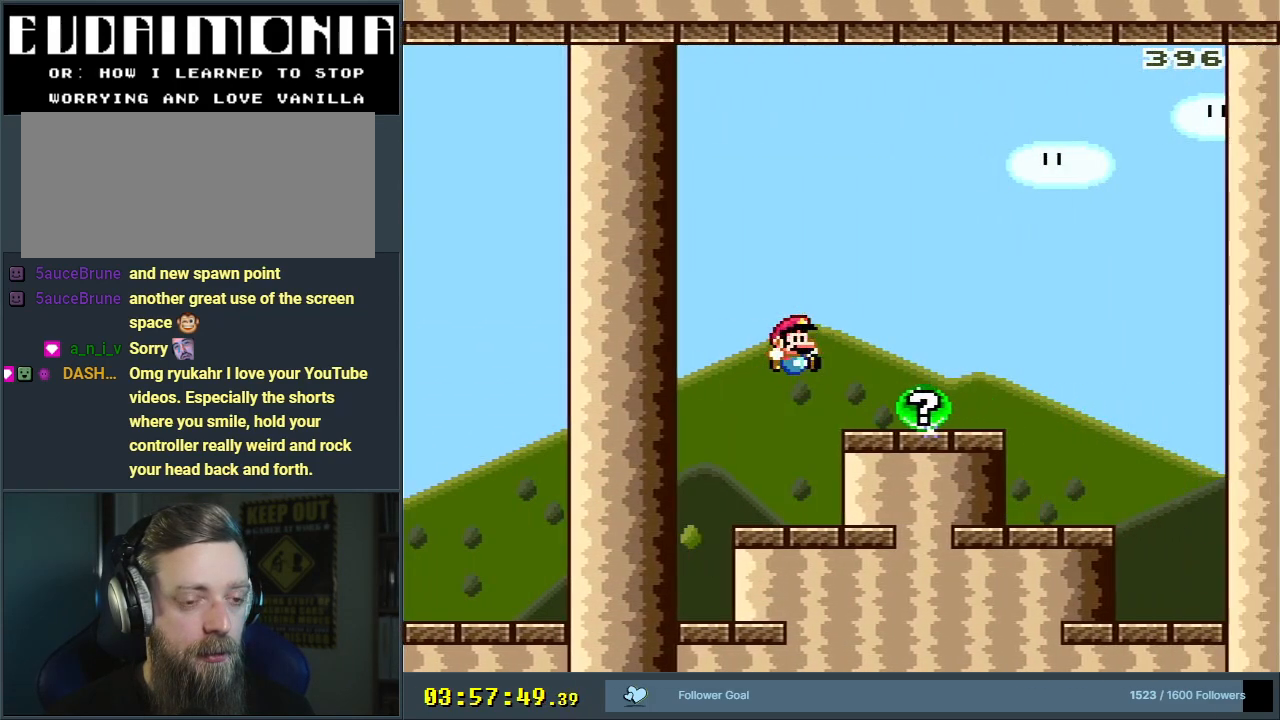
{"buttons": ["Y"], "events": [[67, "B", "up"]]}
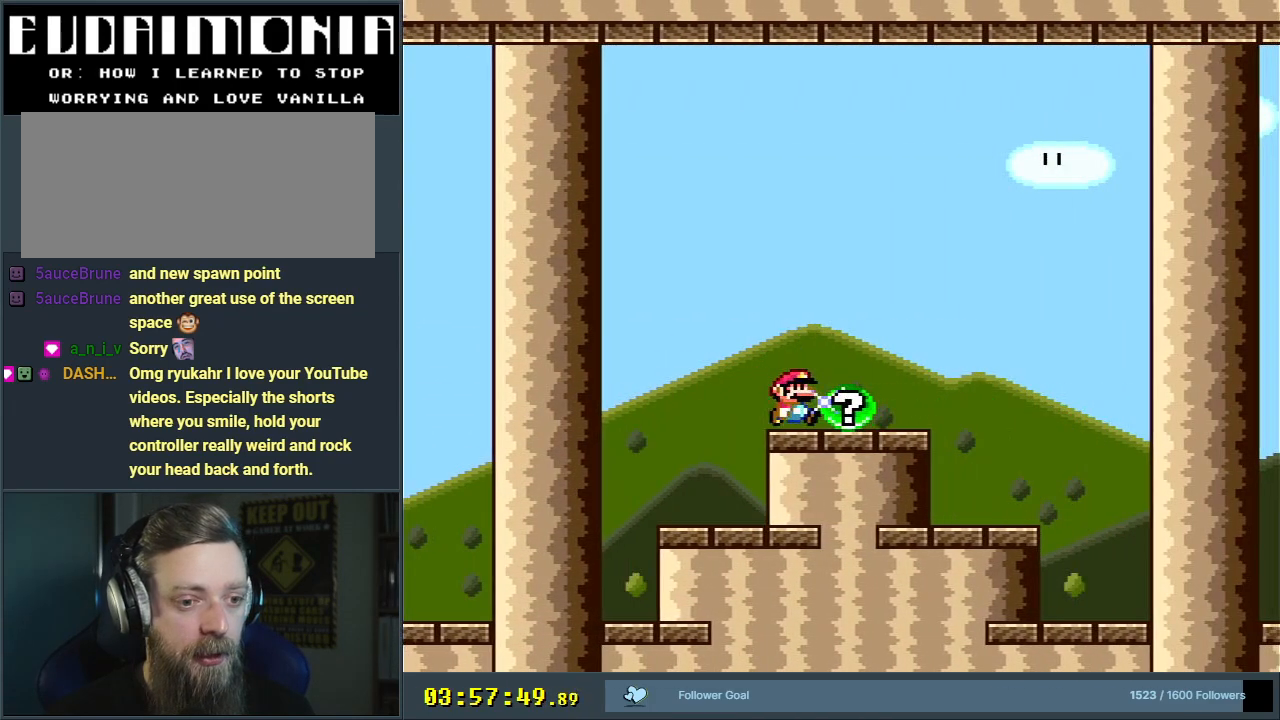
{"buttons": [], "events": [[17, "Y", "up"]]}